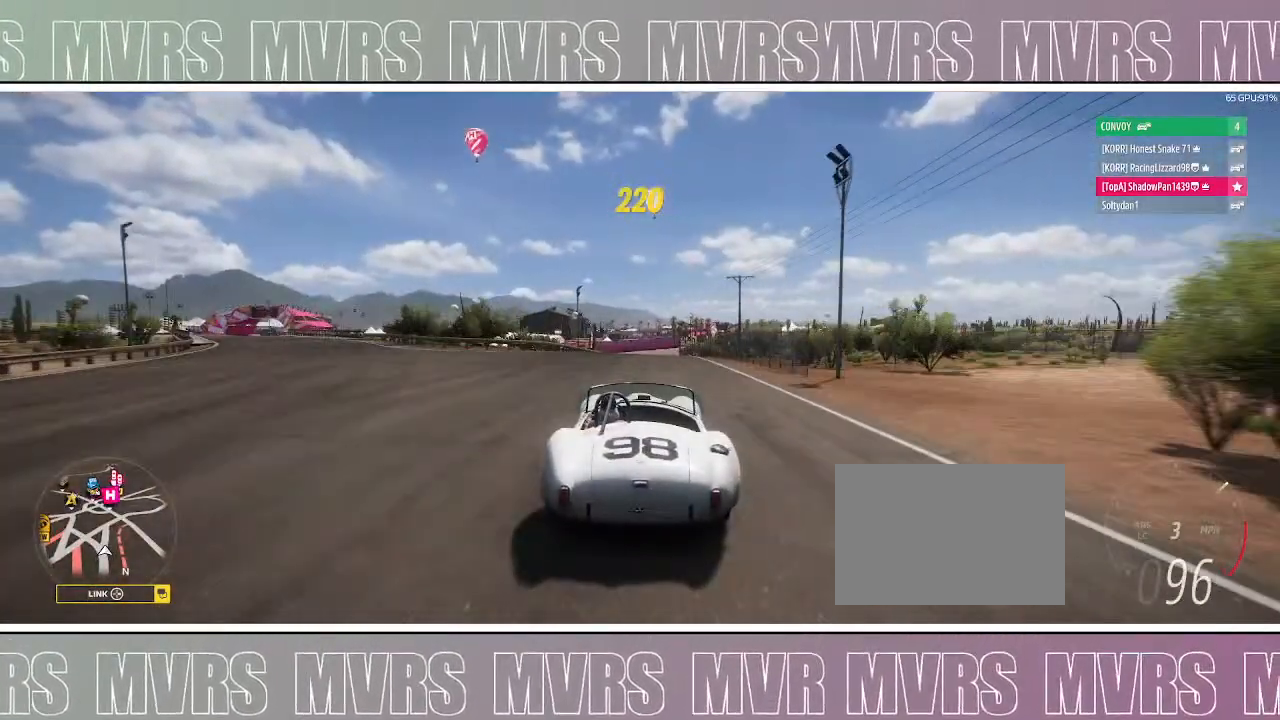
Gameplay with a controller (PlayStation layout); each line is a JSON object with the inputs held at the frame after it (dt_ms = milliseconds from this image to that frame). "events" lists button and stick changes between this image and that frame as [ms after this image, input, new state], when the widget could be followed in between. Not read: L2 SELECT TOUCHPAD.
{"dt_ms": 500, "buttons": ["R2"], "left_stick": "center", "right_stick": "center", "events": []}
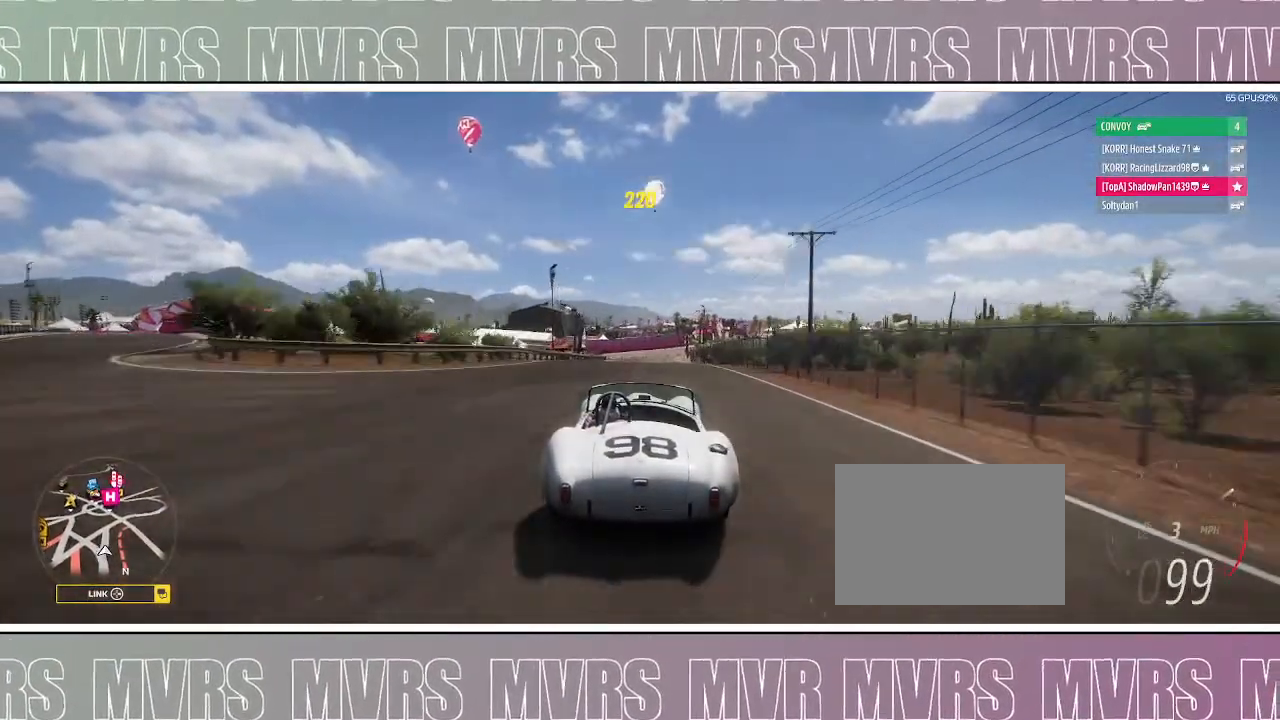
{"dt_ms": 500, "buttons": ["R2"], "left_stick": "center", "right_stick": "center", "events": []}
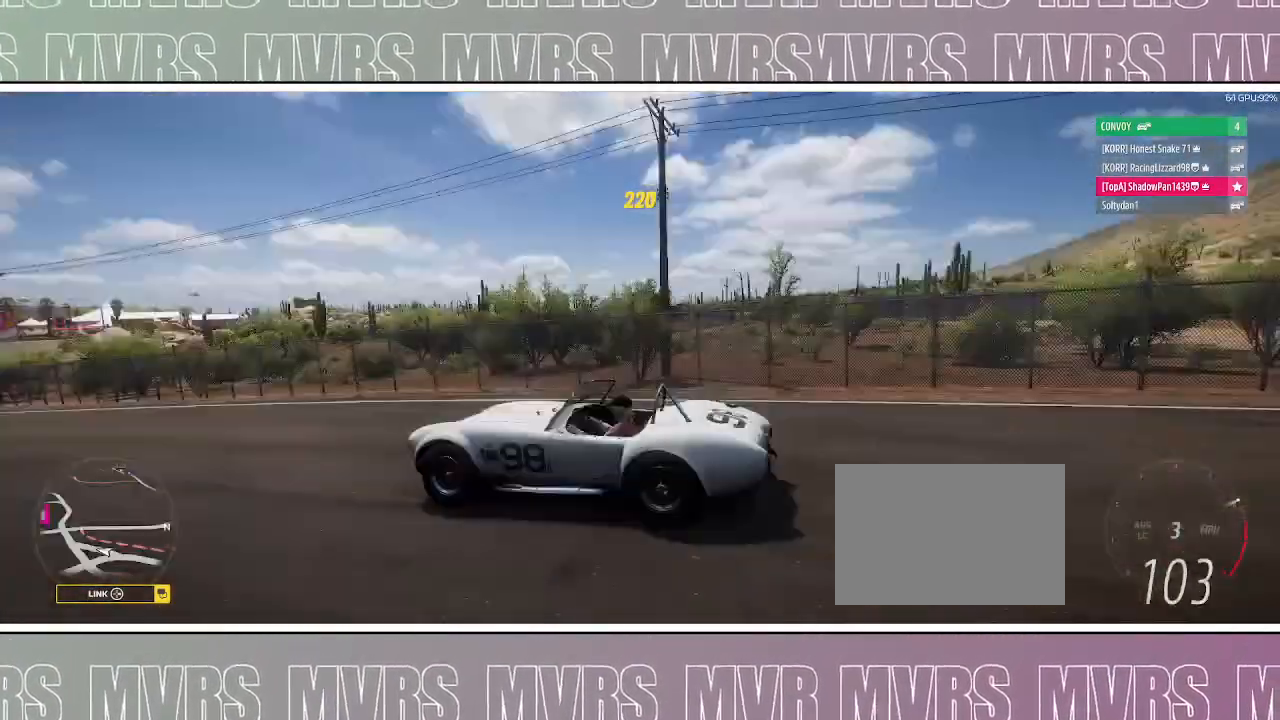
{"dt_ms": 500, "buttons": ["R2"], "left_stick": "center", "right_stick": "up-right", "events": [[300, "right_stick", "up-right"]]}
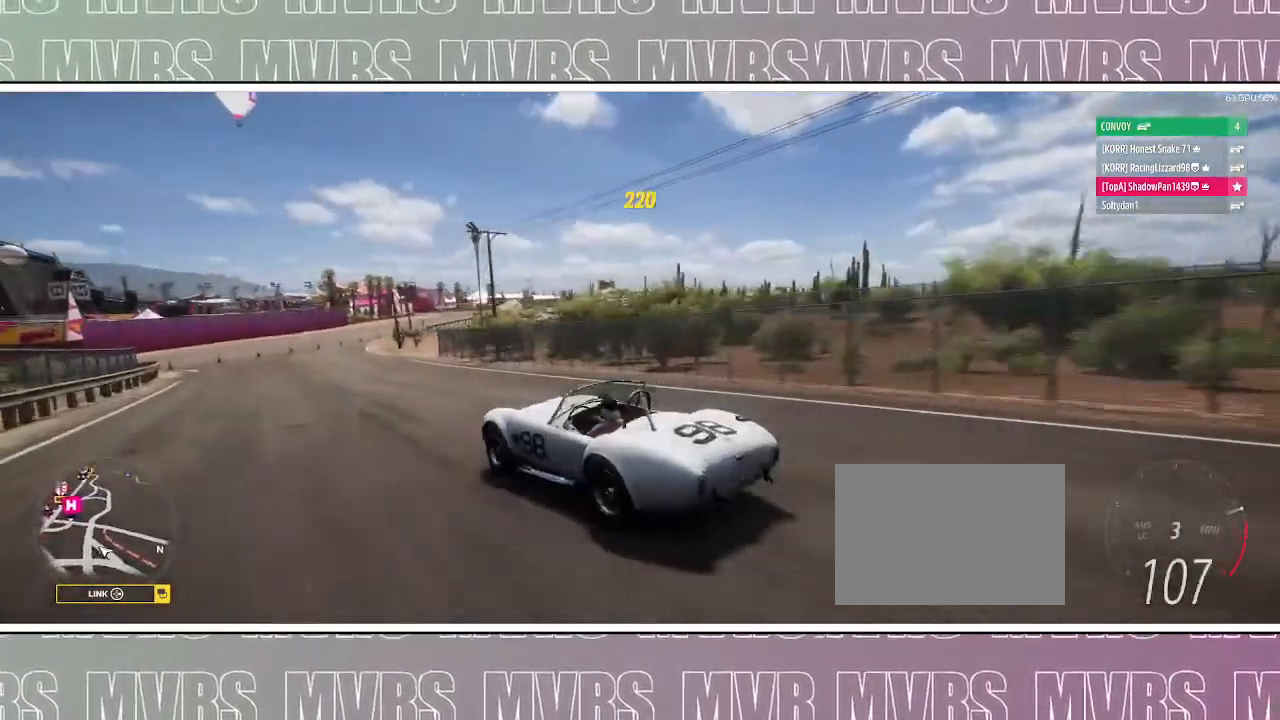
{"dt_ms": 500, "buttons": ["R2"], "left_stick": "right", "right_stick": "up-right", "events": [[200, "left_stick", "right"]]}
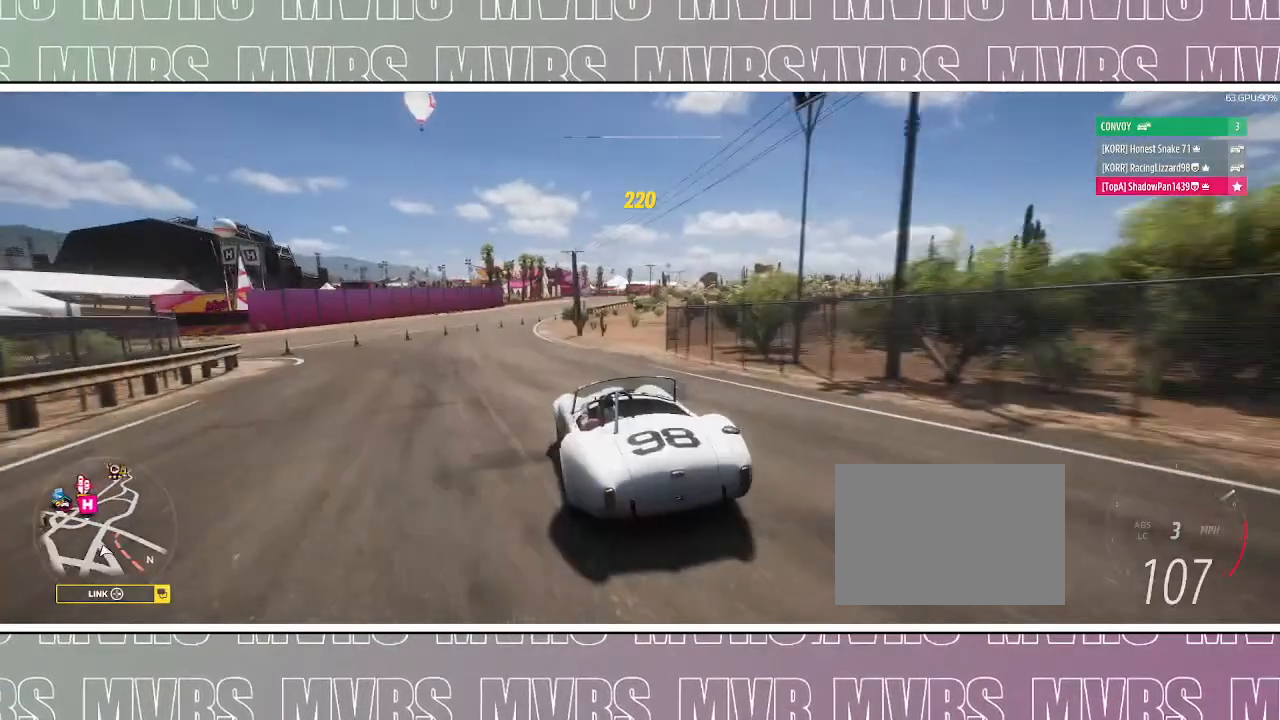
{"dt_ms": 500, "buttons": [], "left_stick": "center", "right_stick": "up", "events": [[33, "R2", "up"], [233, "left_stick", "center"], [233, "right_stick", "up"], [283, "left_stick", "left"], [483, "left_stick", "center"]]}
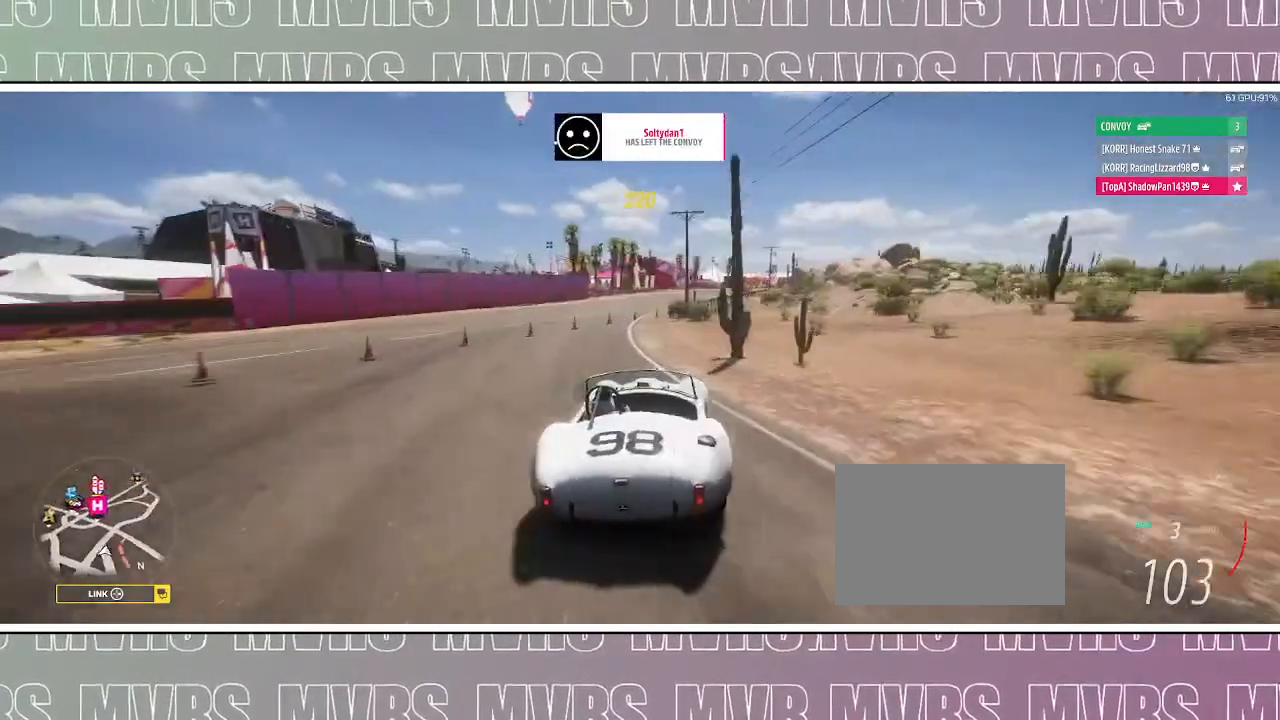
{"dt_ms": 1000, "buttons": [], "left_stick": "center", "right_stick": "center"}
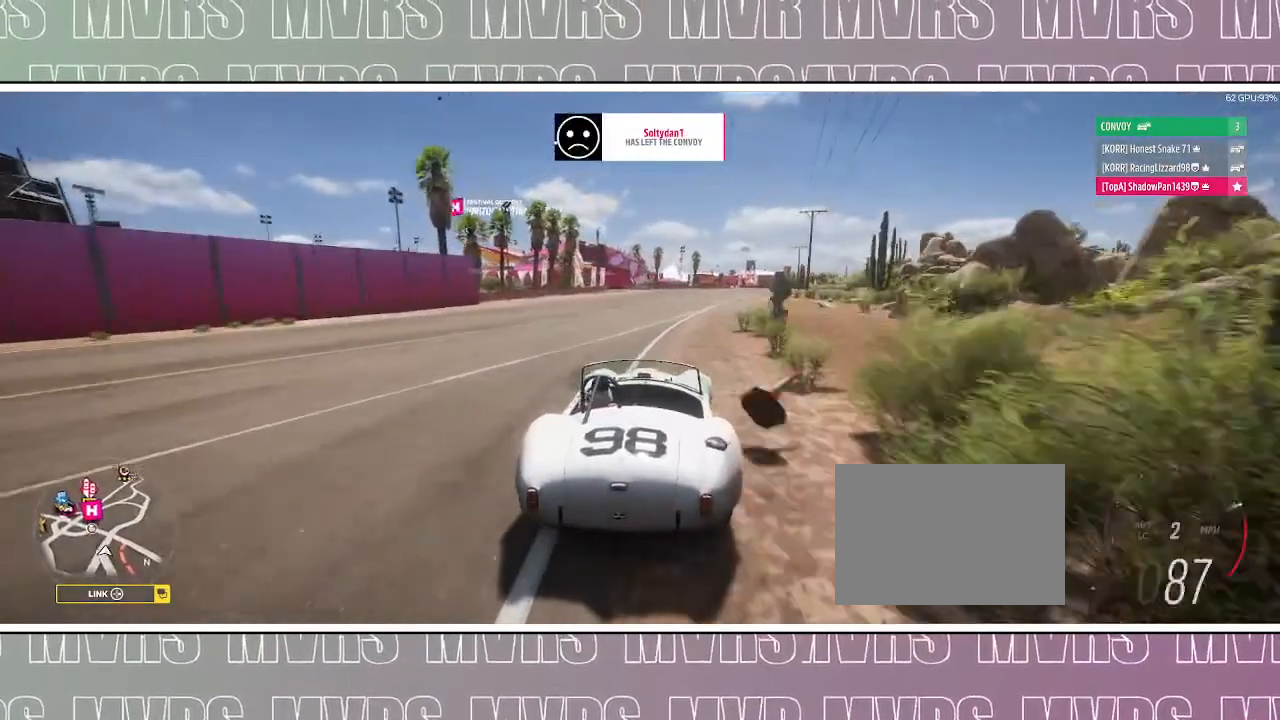
{"dt_ms": 500, "buttons": [], "left_stick": "center", "right_stick": "center"}
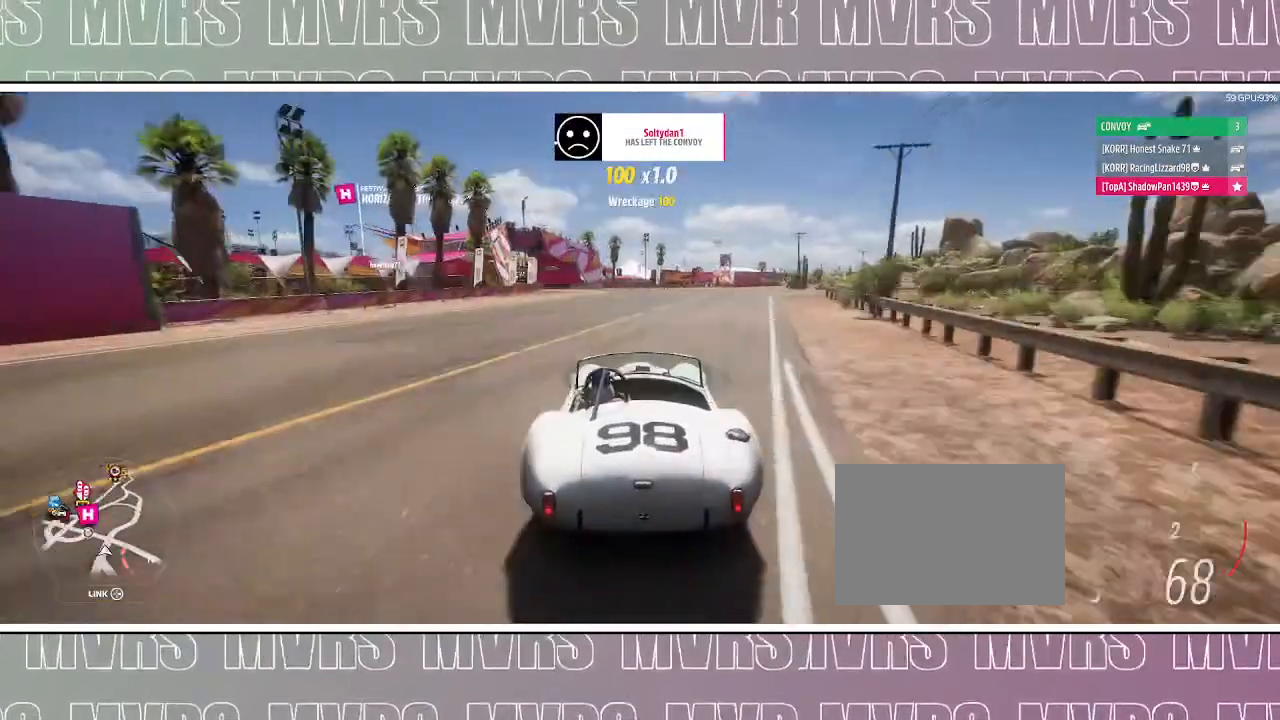
{"dt_ms": 1000, "buttons": [], "left_stick": "center", "right_stick": "center"}
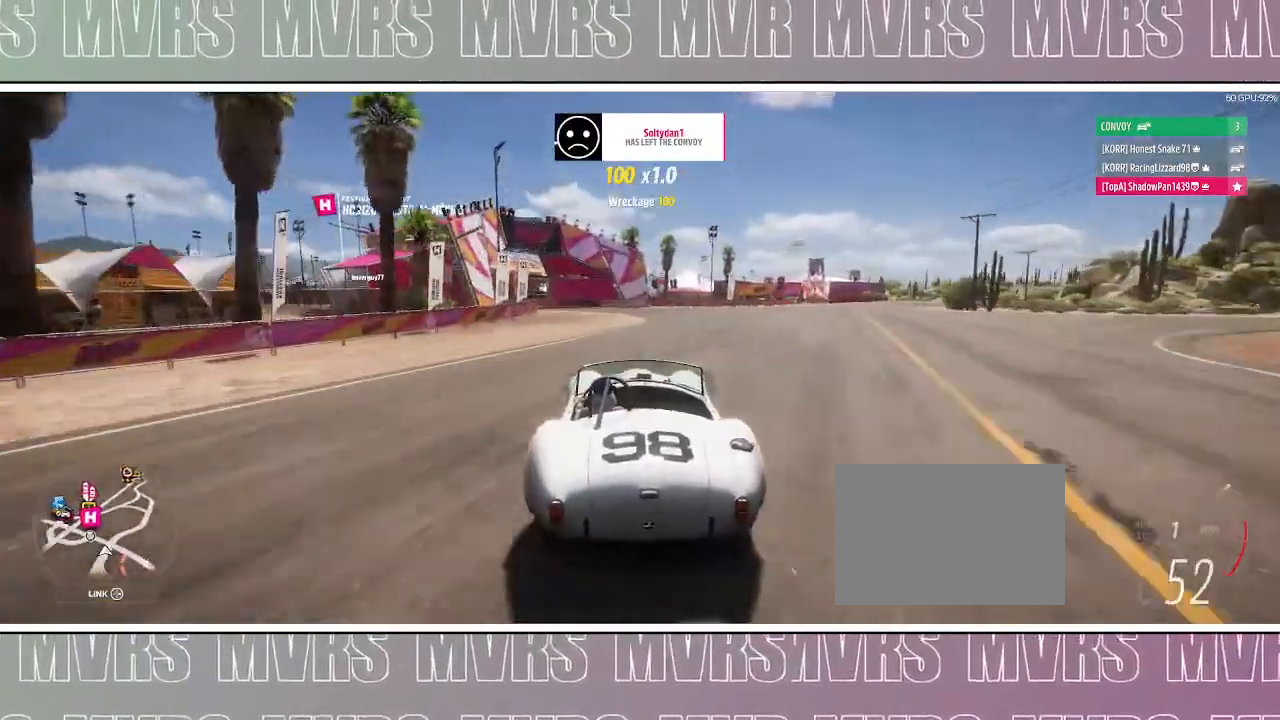
{"dt_ms": 500, "buttons": ["R2"], "left_stick": "center", "right_stick": "center", "events": [[100, "R2", "down"]]}
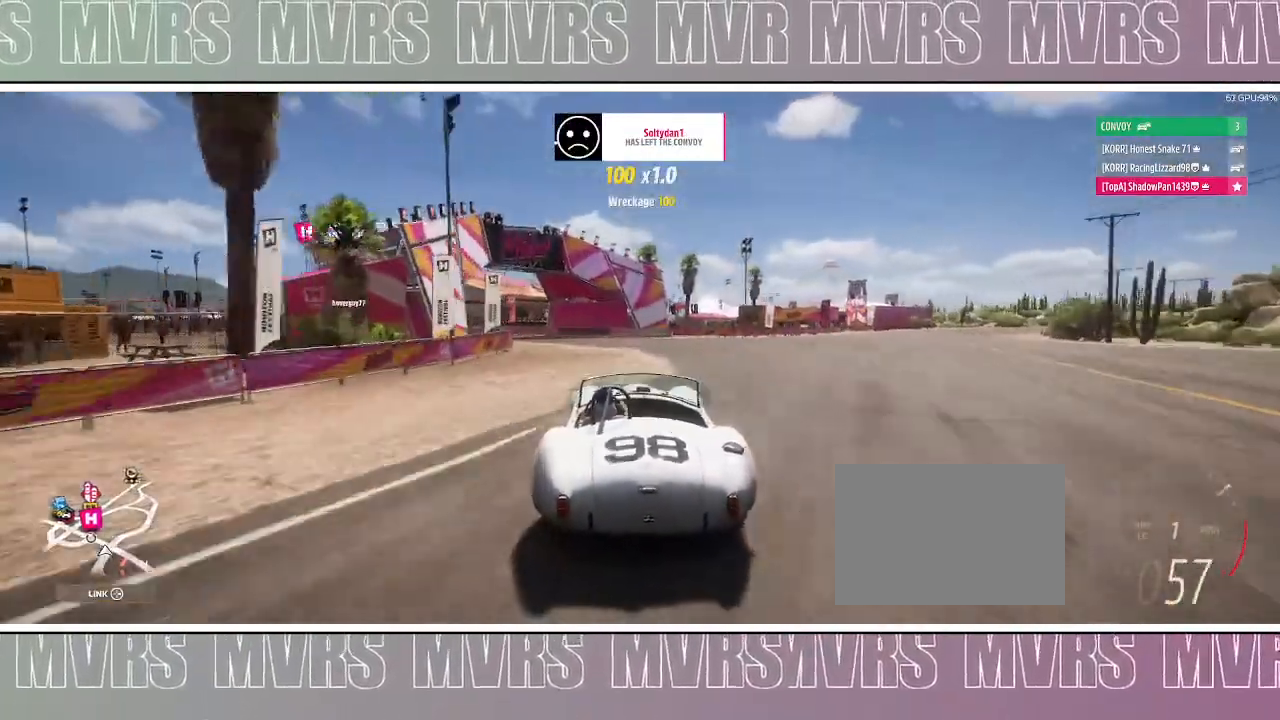
{"dt_ms": 500, "buttons": [], "left_stick": "left", "right_stick": "center", "events": [[50, "left_stick", "left"], [133, "R2", "up"]]}
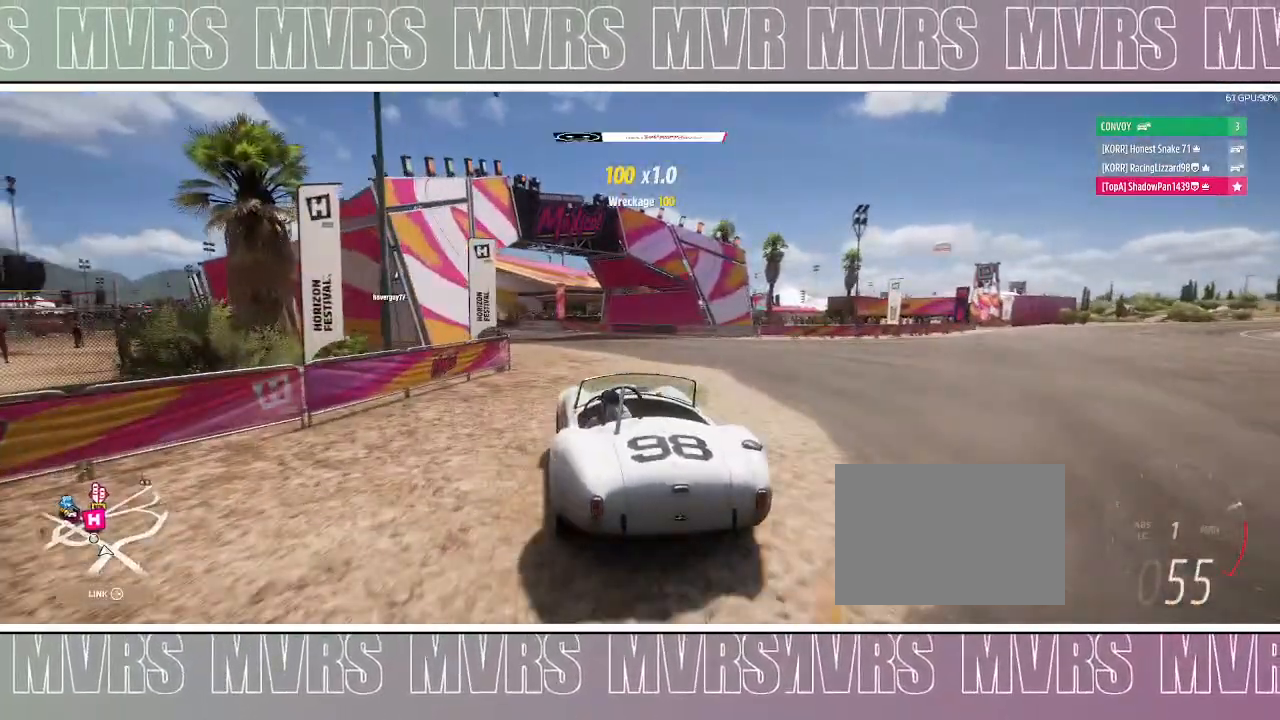
{"dt_ms": 1000, "buttons": [], "left_stick": "center", "right_stick": "center"}
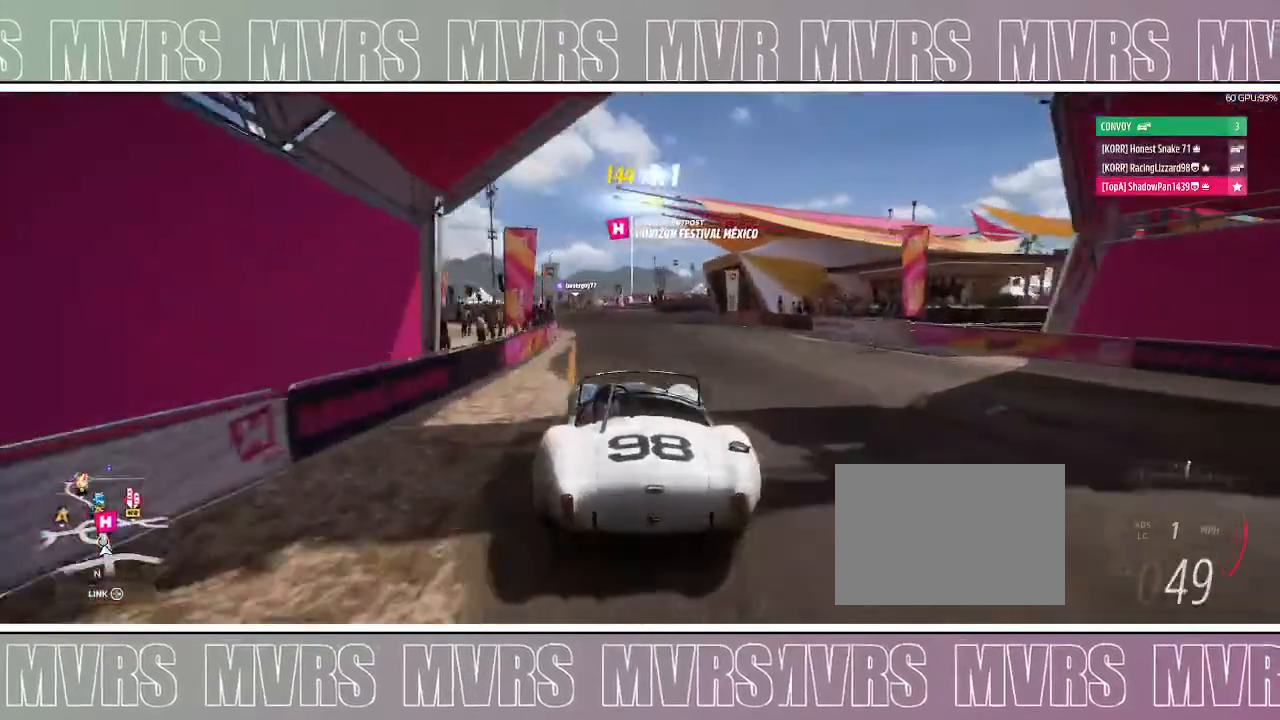
{"dt_ms": 500, "buttons": [], "left_stick": "left", "right_stick": "center", "events": [[150, "left_stick", "right"], [300, "left_stick", "center"], [450, "left_stick", "left"]]}
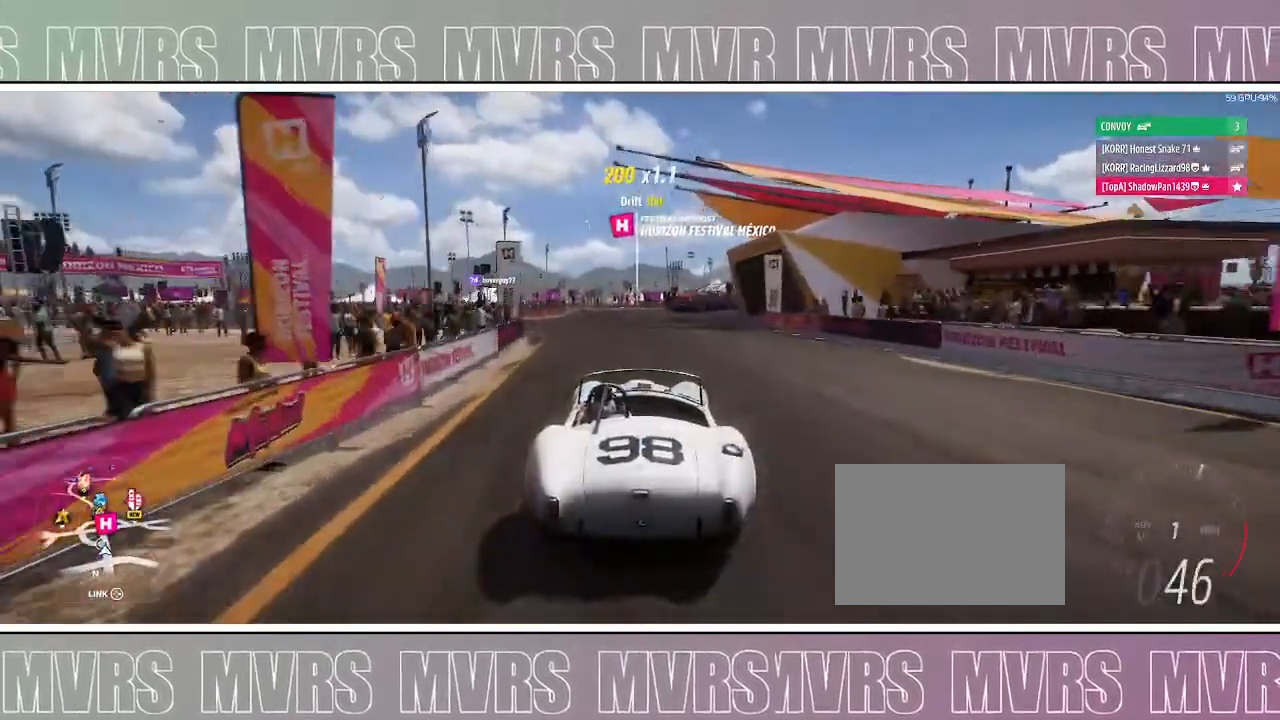
{"dt_ms": 500, "buttons": ["R2"], "left_stick": "center", "right_stick": "center", "events": [[183, "R2", "down"], [183, "left_stick", "center"]]}
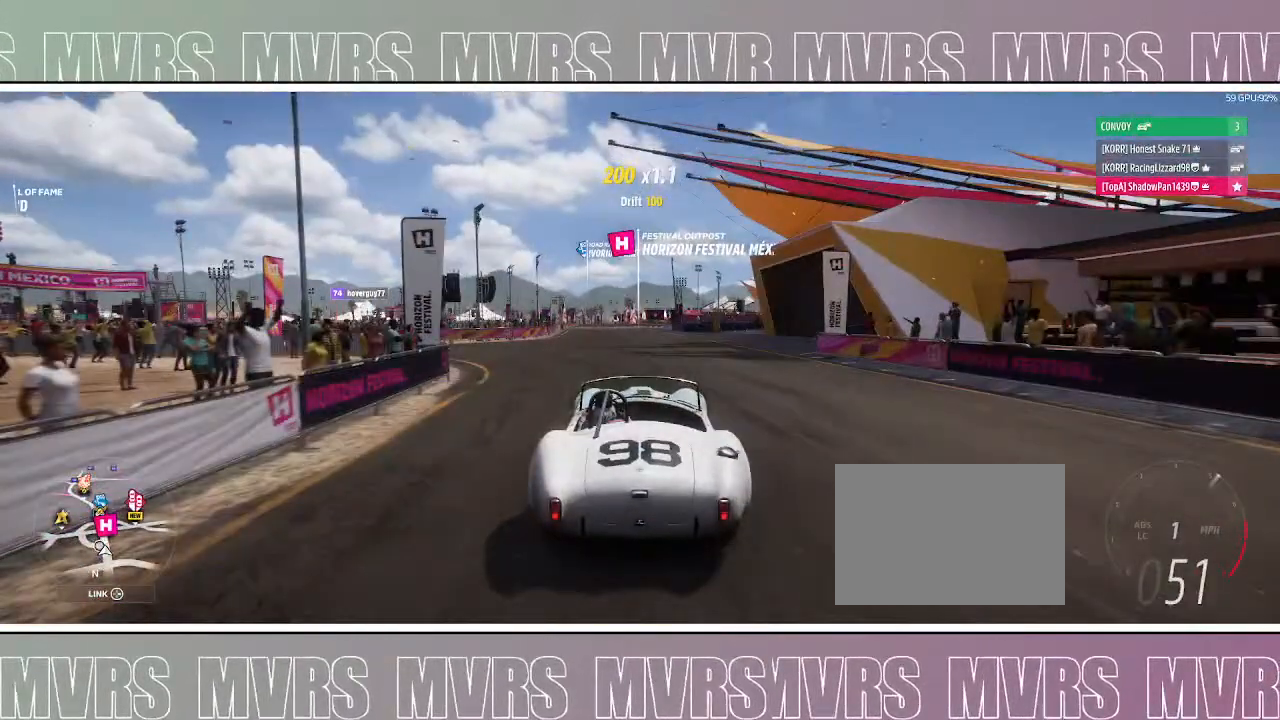
{"dt_ms": 500, "buttons": [], "left_stick": "right", "right_stick": "center", "events": [[200, "R2", "up"], [333, "left_stick", "right"]]}
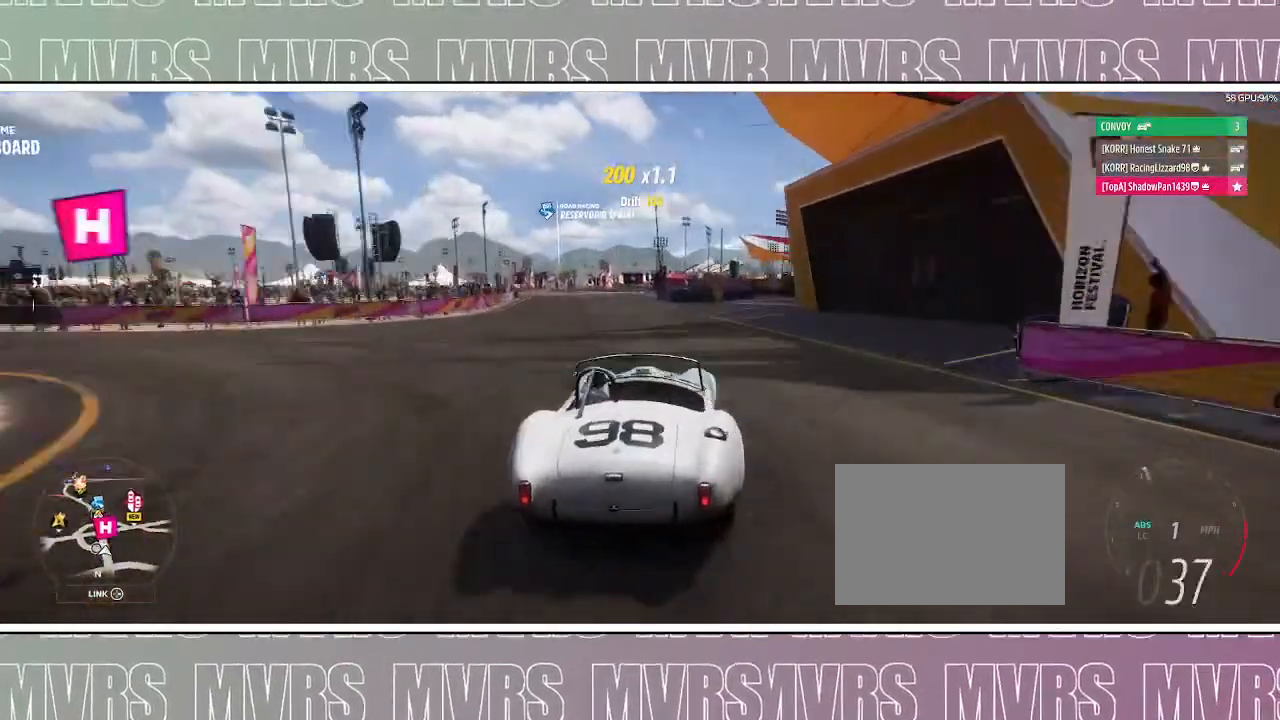
{"dt_ms": 500, "buttons": [], "left_stick": "right", "right_stick": "center", "events": []}
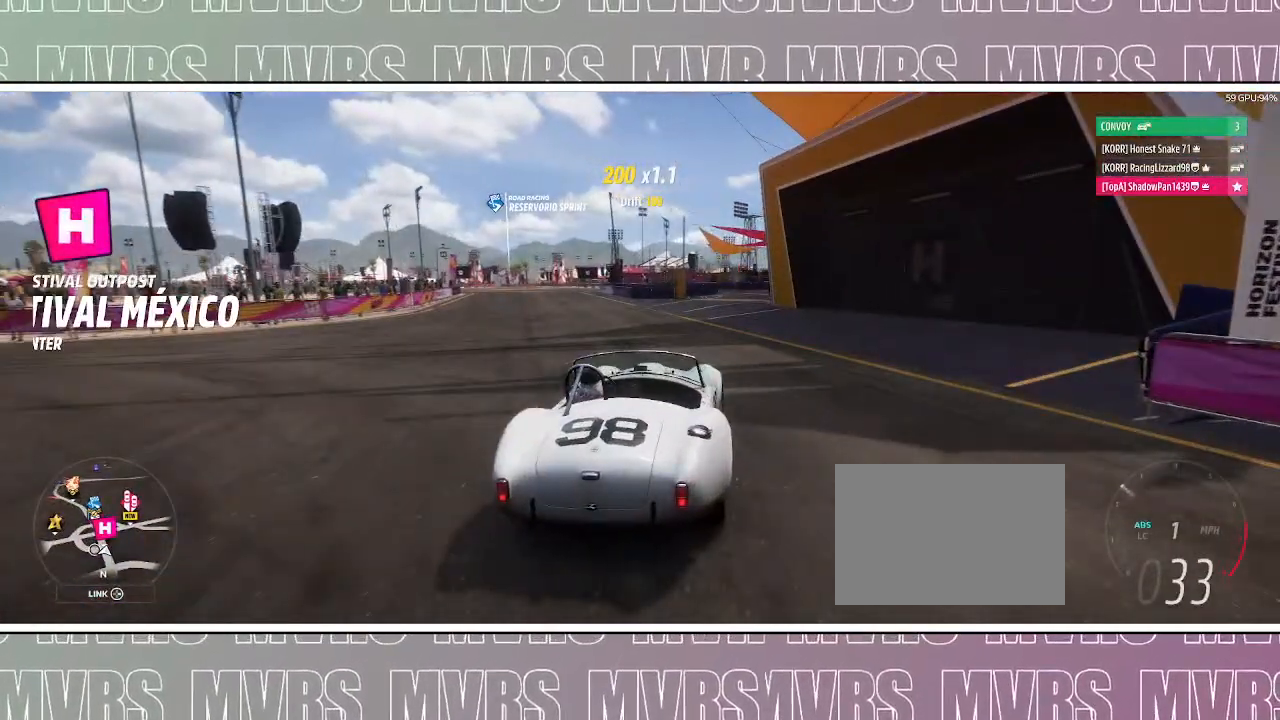
{"dt_ms": 500, "buttons": [], "left_stick": "right", "right_stick": "center", "events": []}
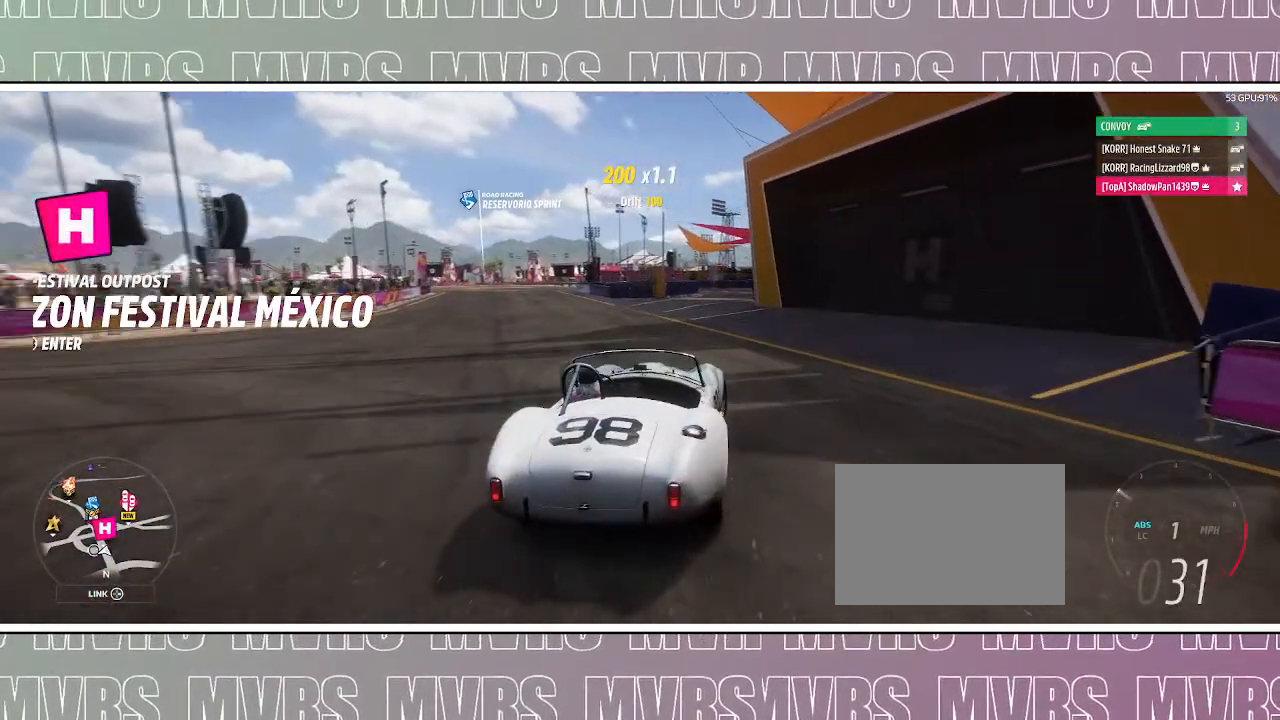
{"dt_ms": 500, "buttons": [], "left_stick": "up-right", "right_stick": "center", "events": [[17, "L3", "down"], [283, "L3", "up"], [350, "left_stick", "up-right"]]}
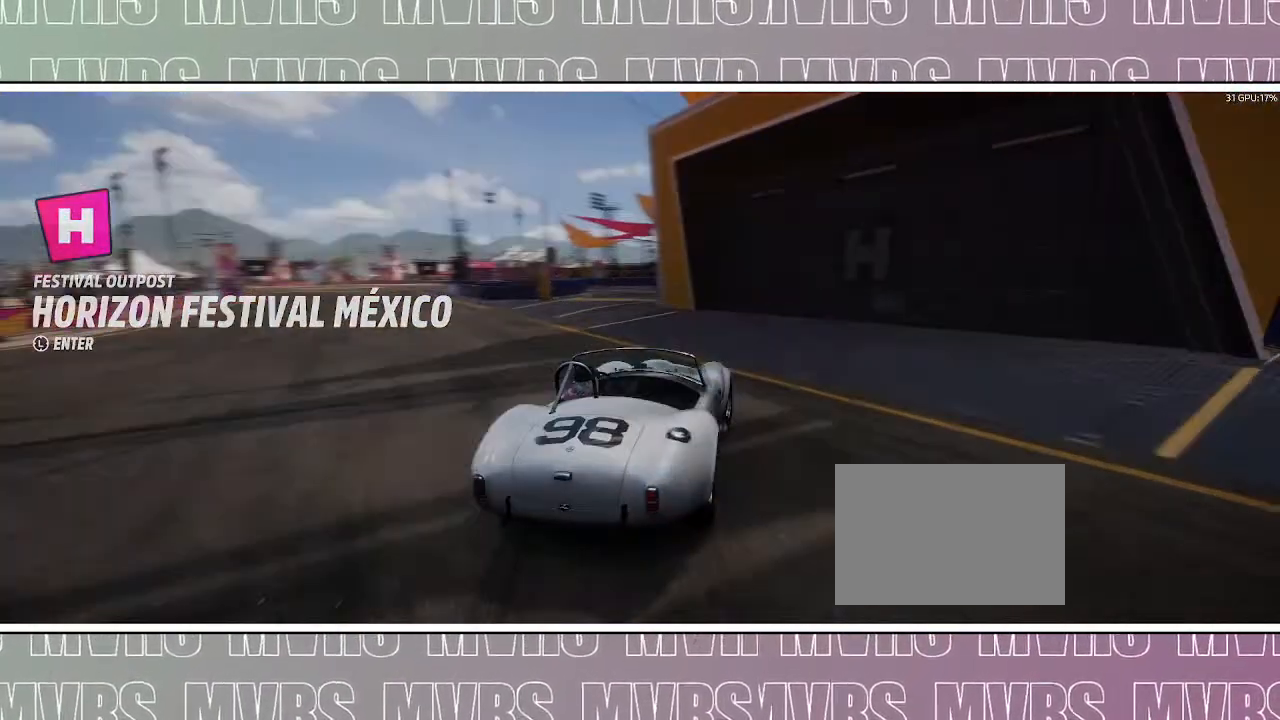
{"dt_ms": 500, "buttons": [], "left_stick": "center", "right_stick": "center", "events": [[200, "left_stick", "center"]]}
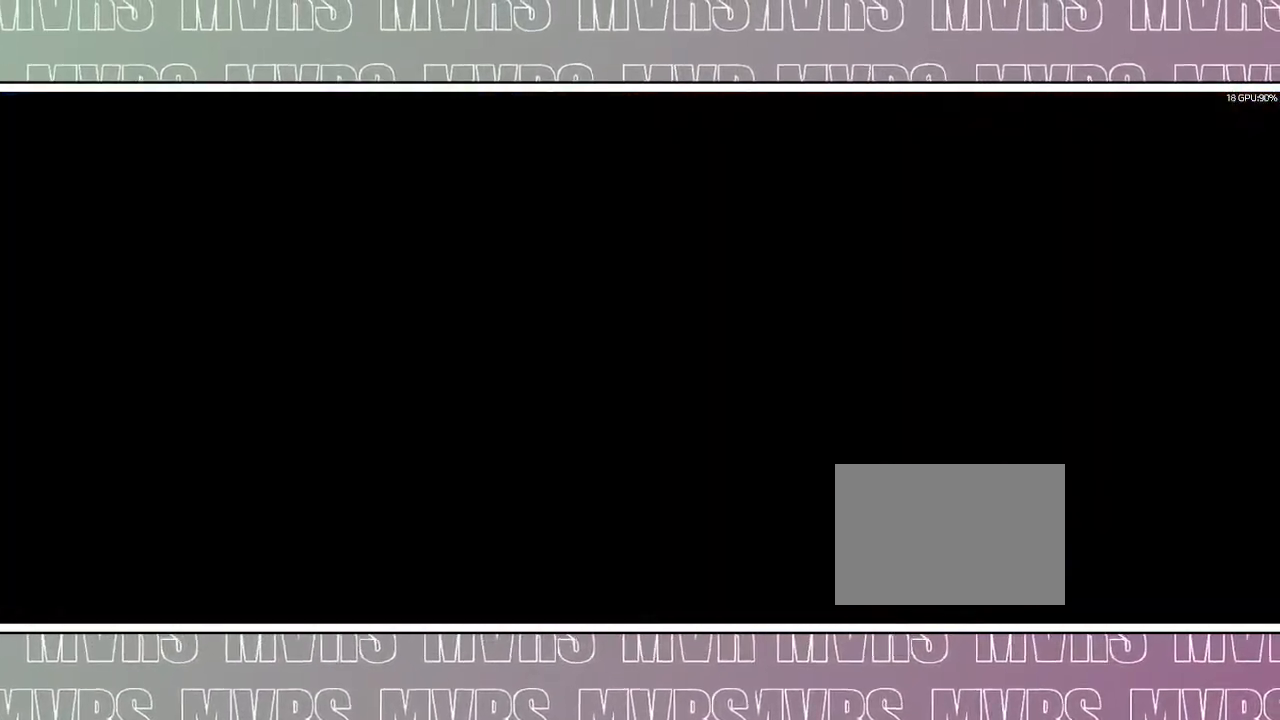
{"dt_ms": 500, "buttons": [], "left_stick": "center", "right_stick": "center", "events": []}
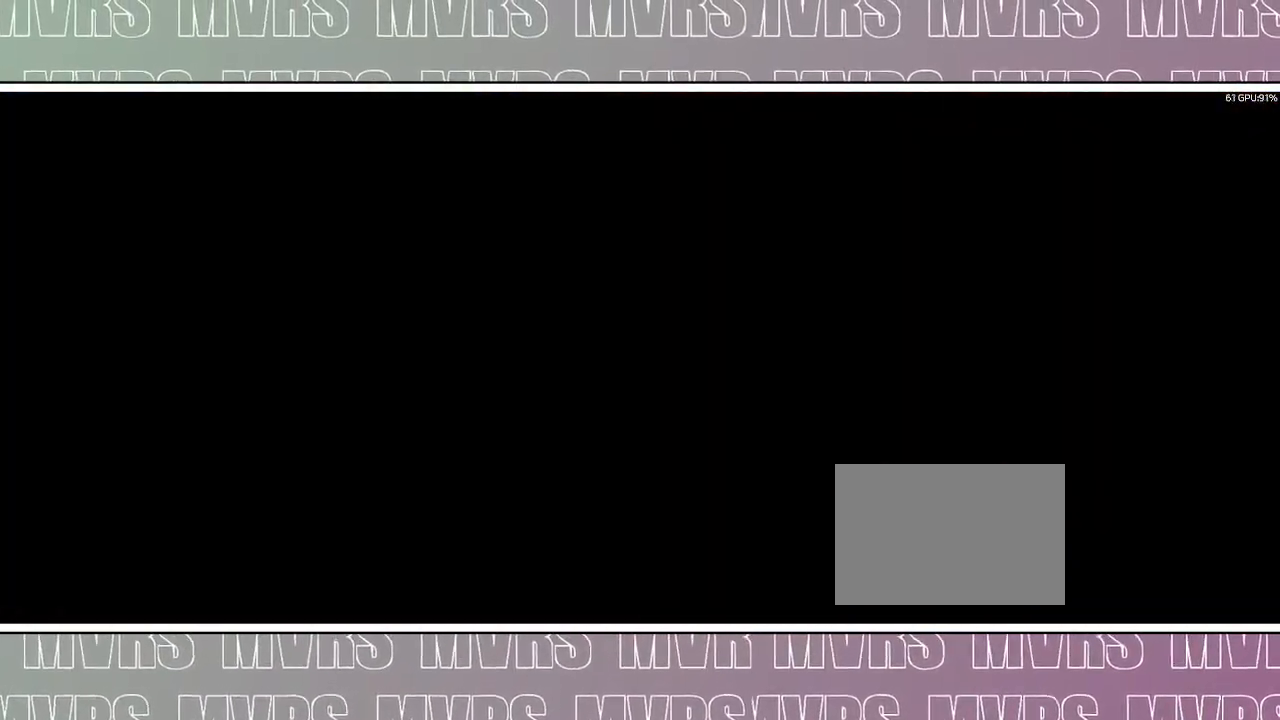
{"dt_ms": 500, "buttons": [], "left_stick": "center", "right_stick": "center", "events": []}
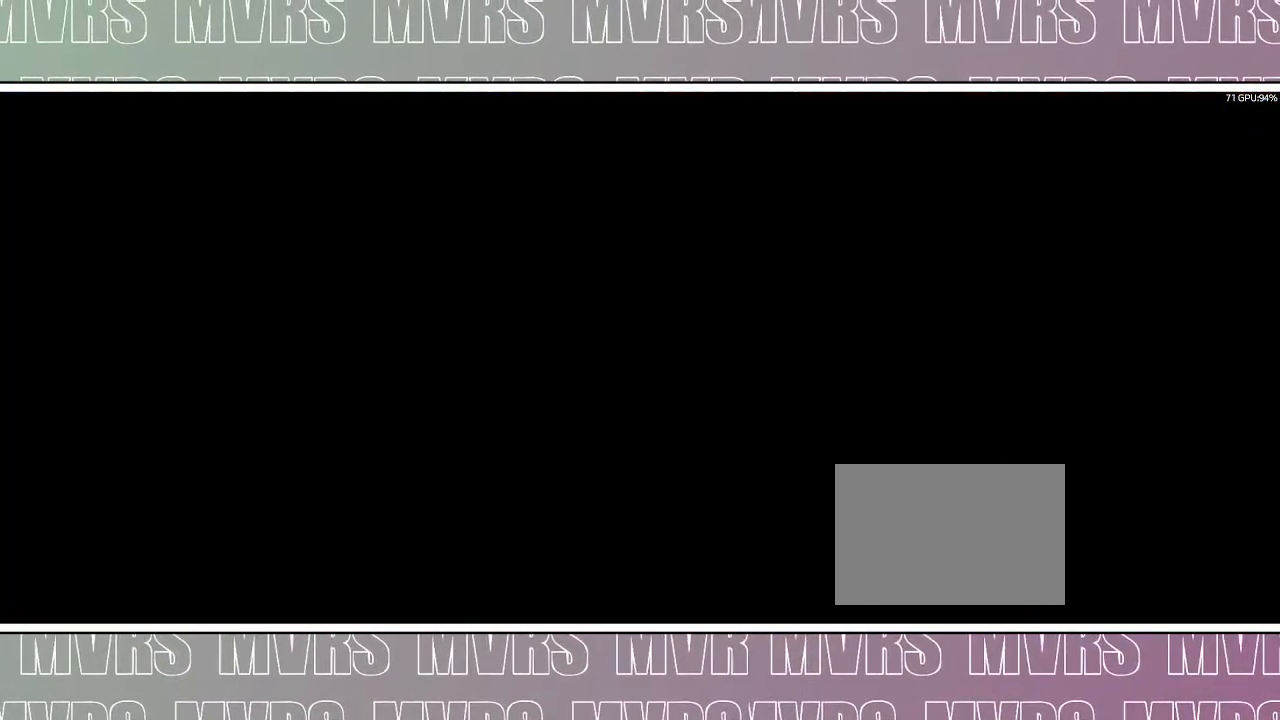
{"dt_ms": 500, "buttons": [], "left_stick": "center", "right_stick": "center", "events": []}